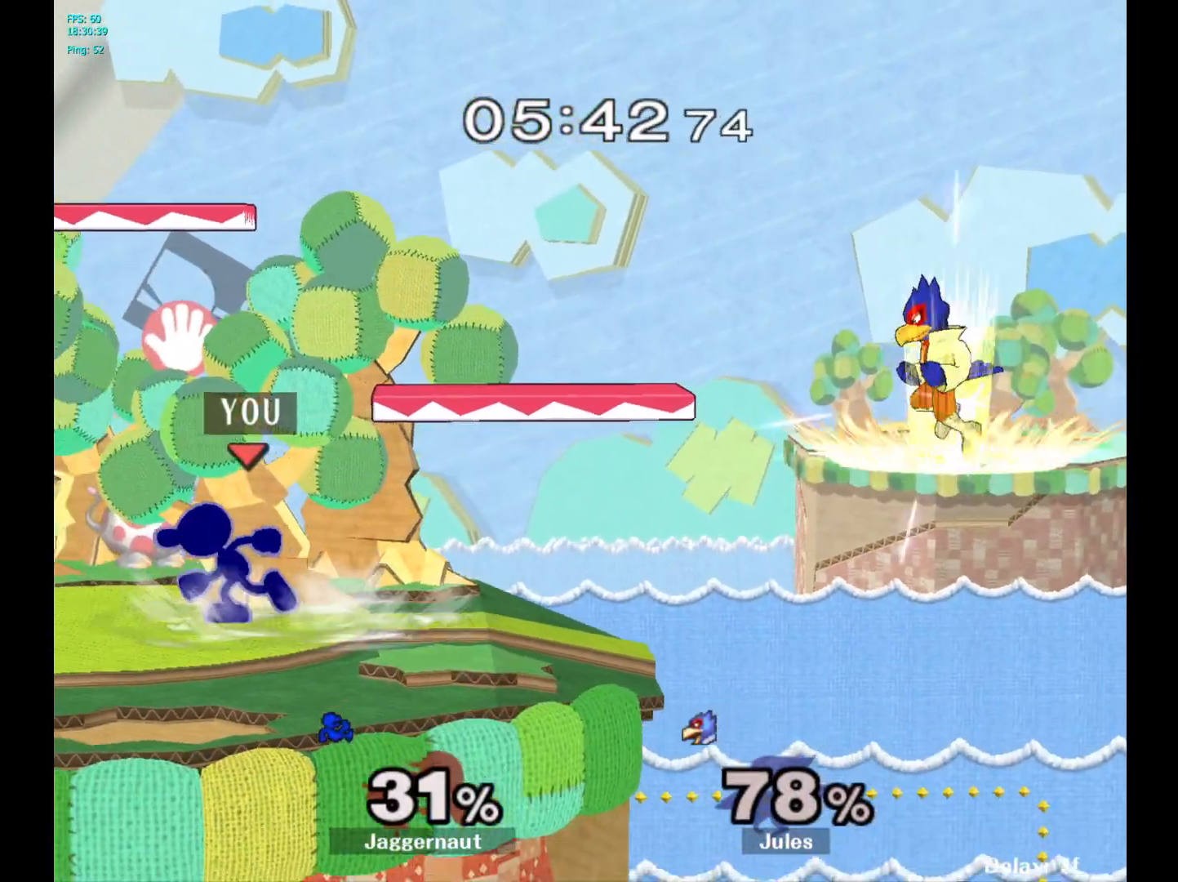
Gameplay with a controller (Nintendo layout); each line is a JSON object with the inputs held at the frame after it. "events" lists button and stick changes between this image and that frame as [ms after this image, input, new state], when the widget could be followed in between. Not read: L3 R3.
{"buttons": [], "left_stick": "center", "right_stick": "center", "events": [[67, "left_stick", "center"]]}
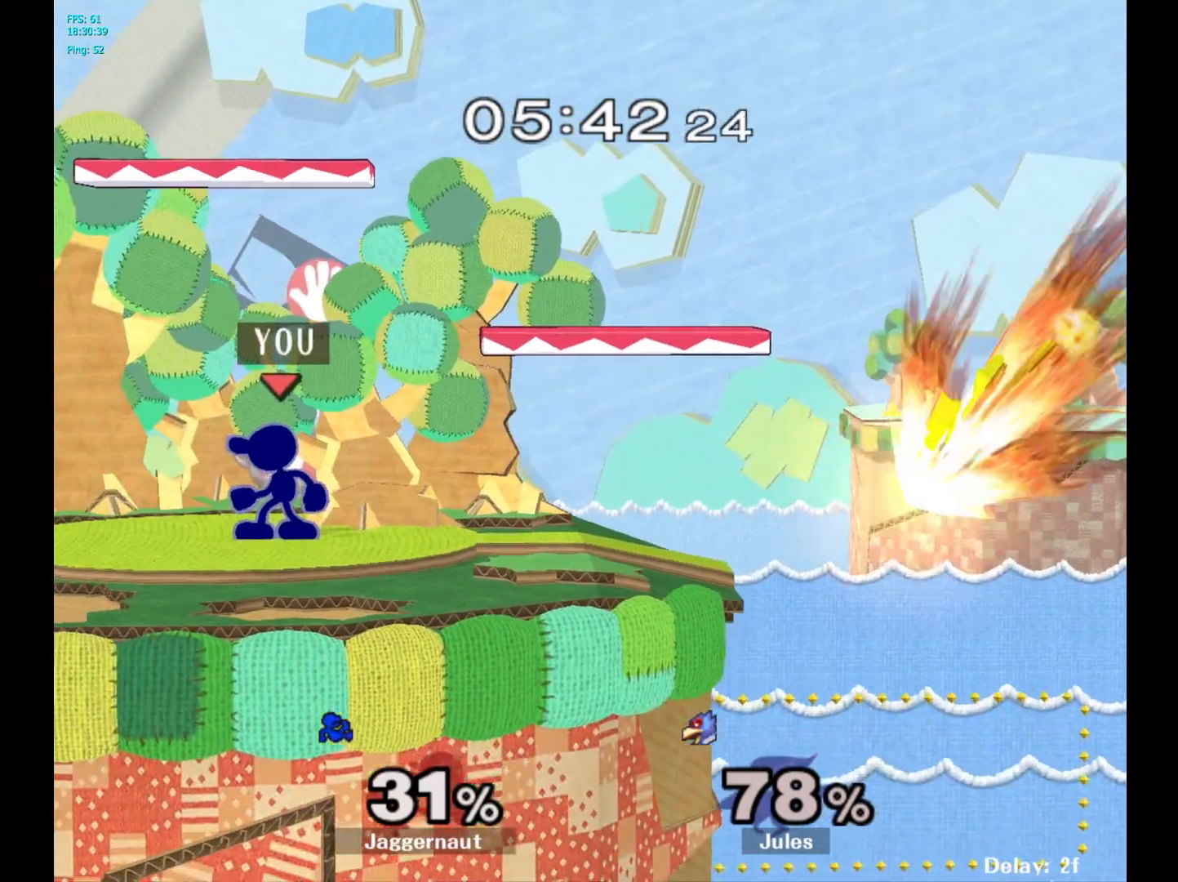
{"buttons": [], "left_stick": "right", "right_stick": "center", "events": [[250, "left_stick", "left"], [350, "left_stick", "right"], [383, "Y", "down"], [433, "Y", "up"]]}
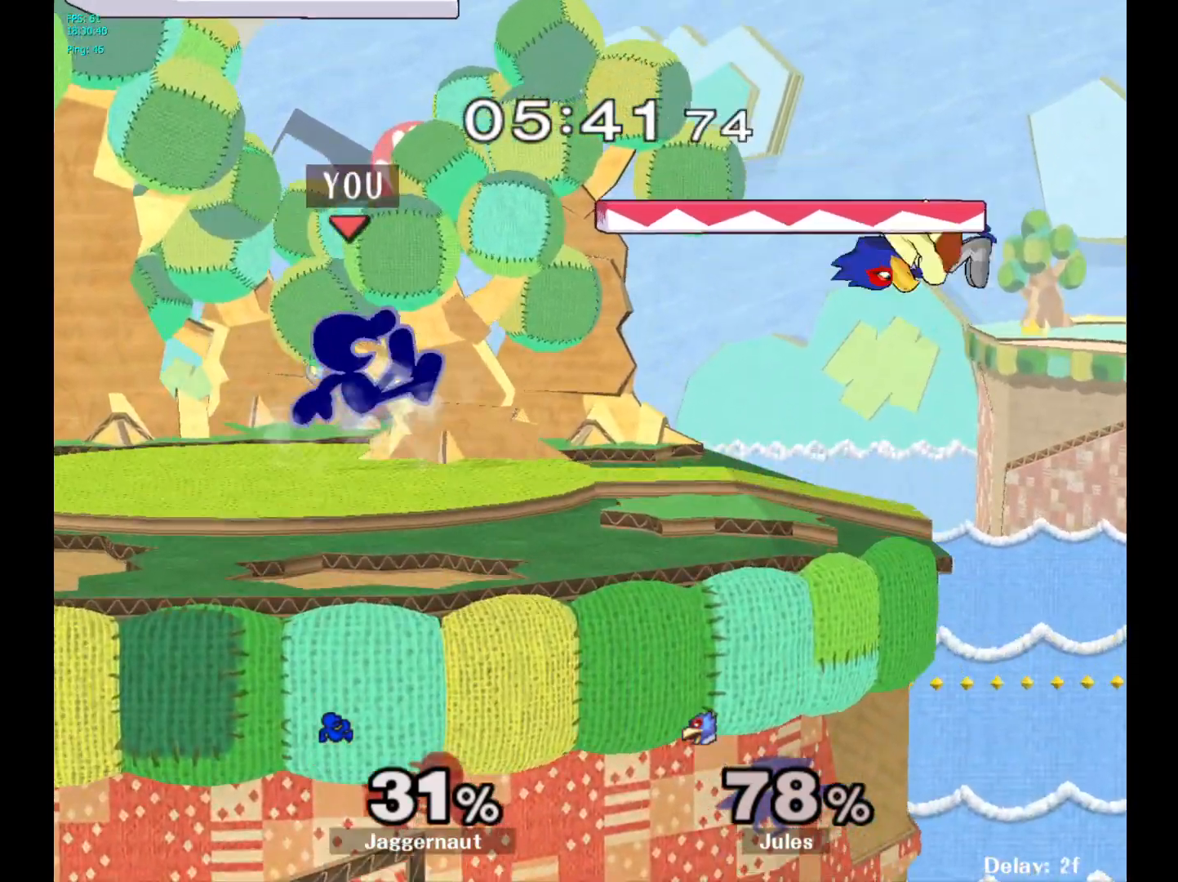
{"buttons": [], "left_stick": "down", "right_stick": "center", "events": [[17, "A", "down"], [117, "A", "up"], [217, "left_stick", "center"], [367, "R1", "down"], [367, "left_stick", "down"], [500, "R1", "up"]]}
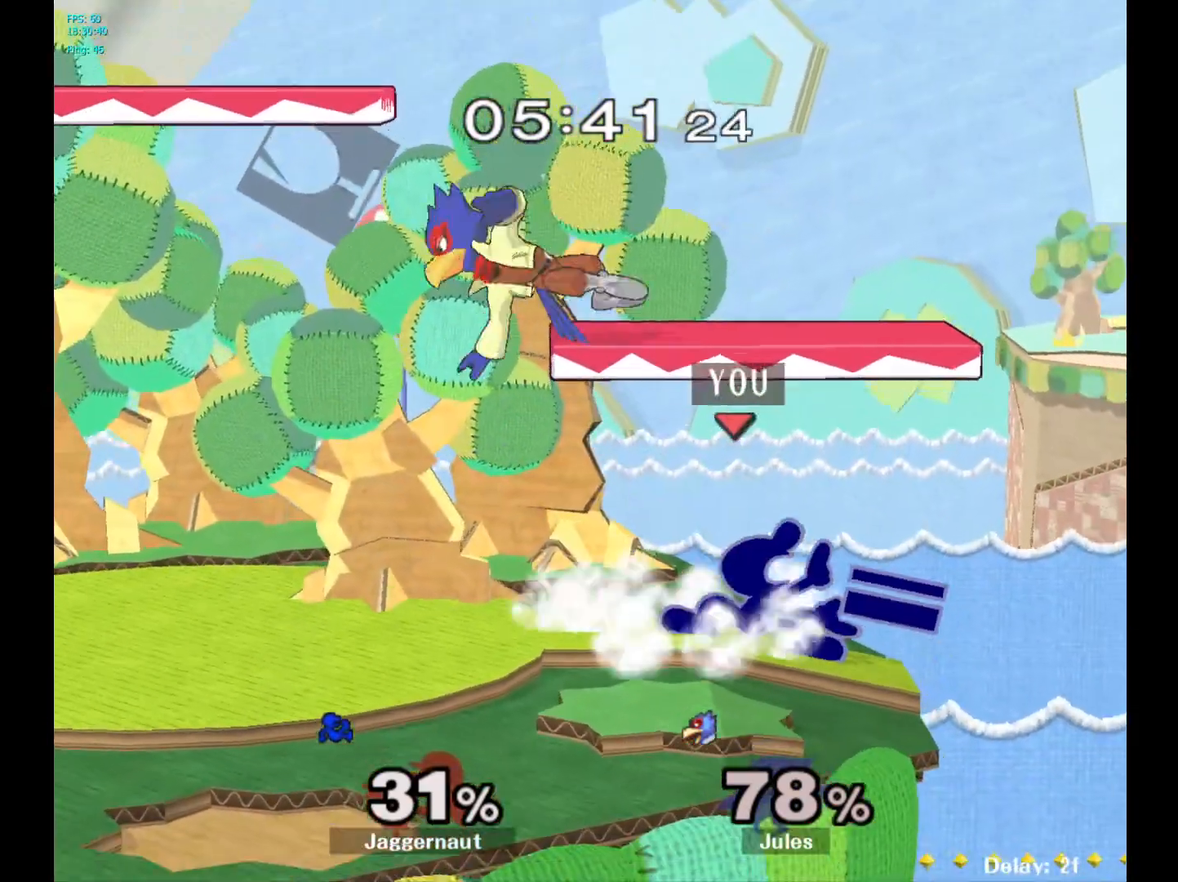
{"buttons": [], "left_stick": "center", "right_stick": "center", "events": [[33, "left_stick", "center"], [133, "left_stick", "left"], [217, "left_stick", "center"], [233, "Z", "down"], [267, "A", "down"], [317, "A", "up"], [367, "Z", "up"]]}
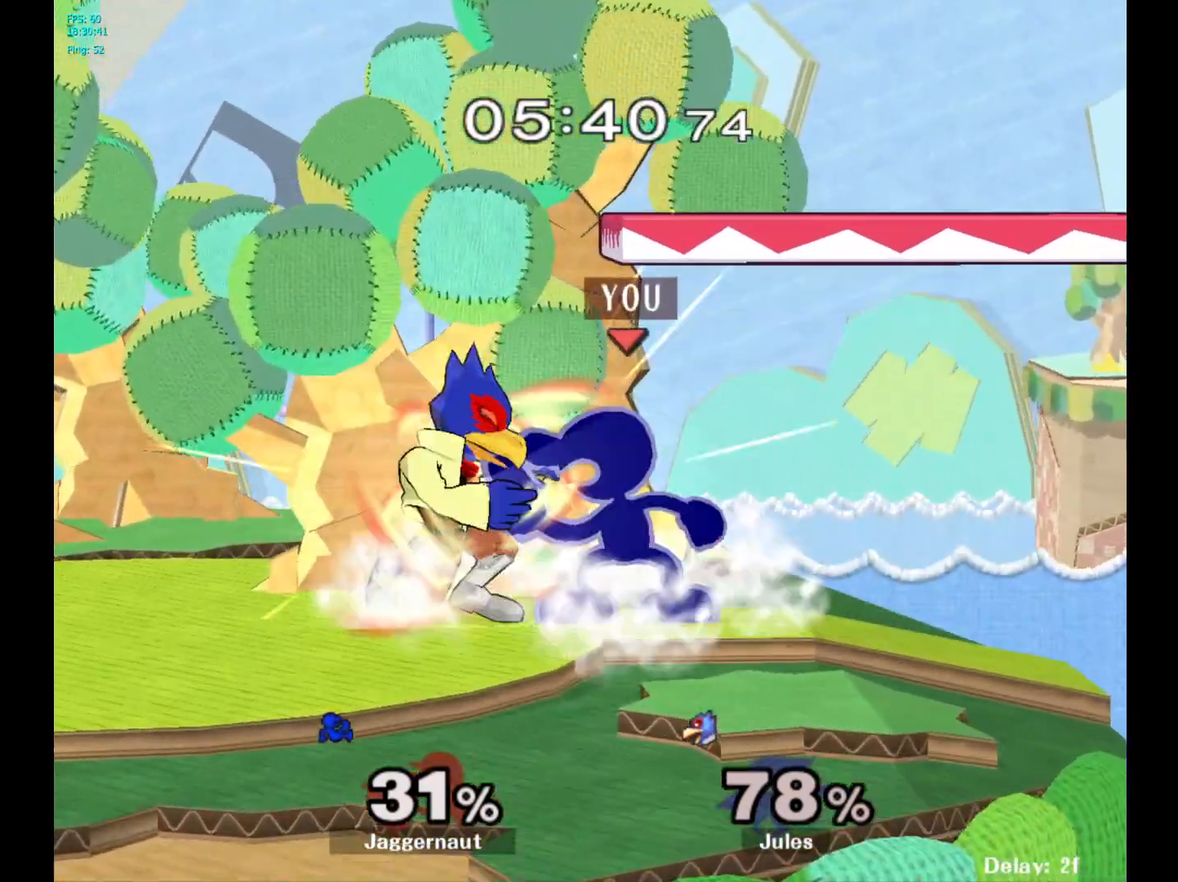
{"buttons": [], "left_stick": "center", "right_stick": "center", "events": [[117, "left_stick", "up"], [283, "left_stick", "center"]]}
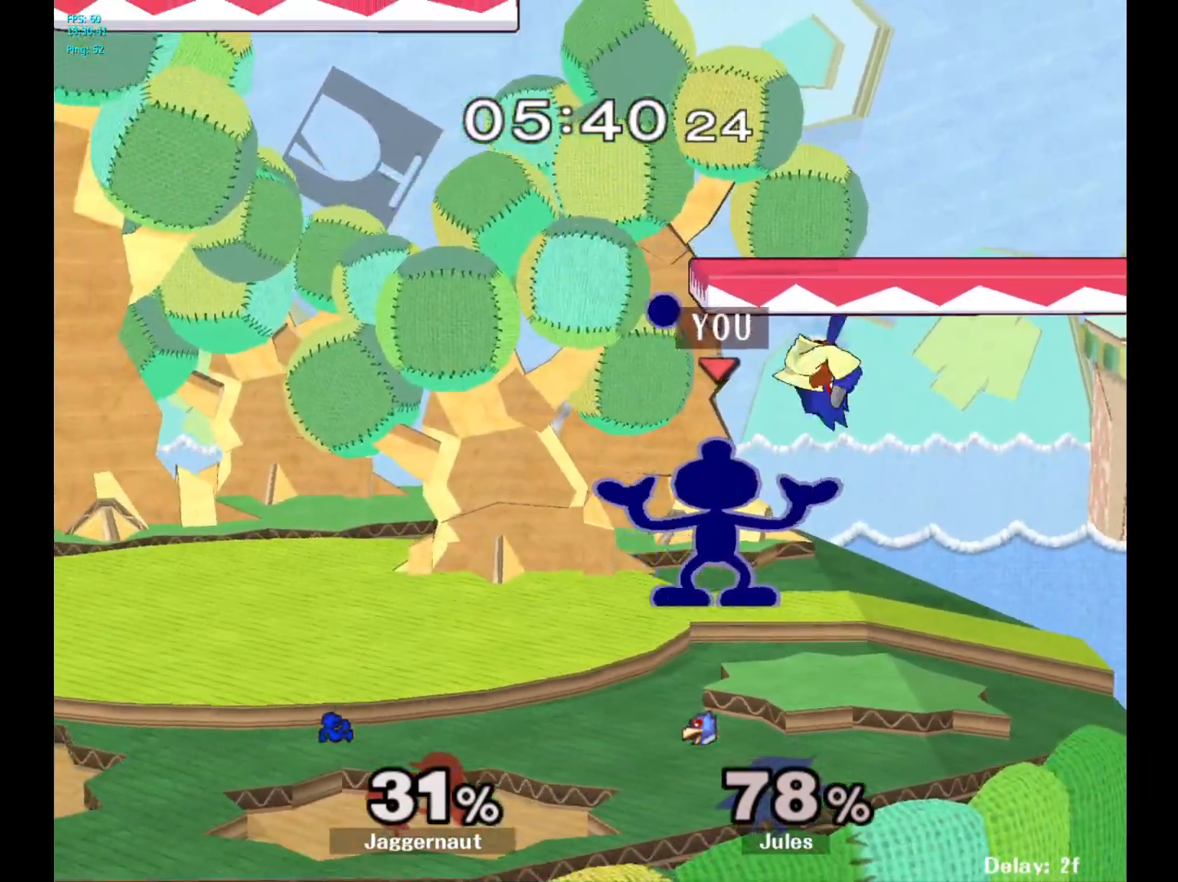
{"buttons": [], "left_stick": "center", "right_stick": "center", "events": []}
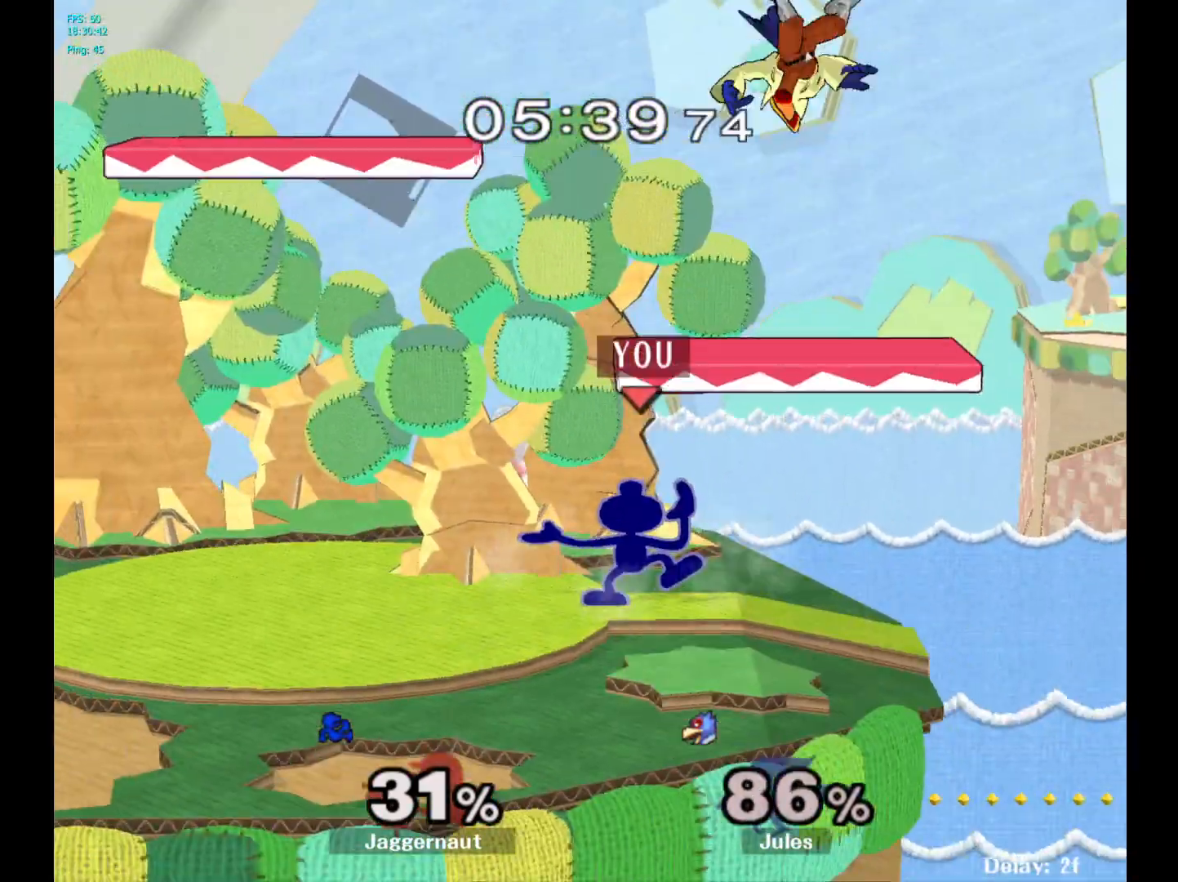
{"buttons": [], "left_stick": "right", "right_stick": "center", "events": [[133, "left_stick", "right"], [150, "Y", "down"], [217, "left_stick", "center"], [233, "A", "down"], [333, "Y", "up"], [367, "left_stick", "right"], [433, "A", "up"]]}
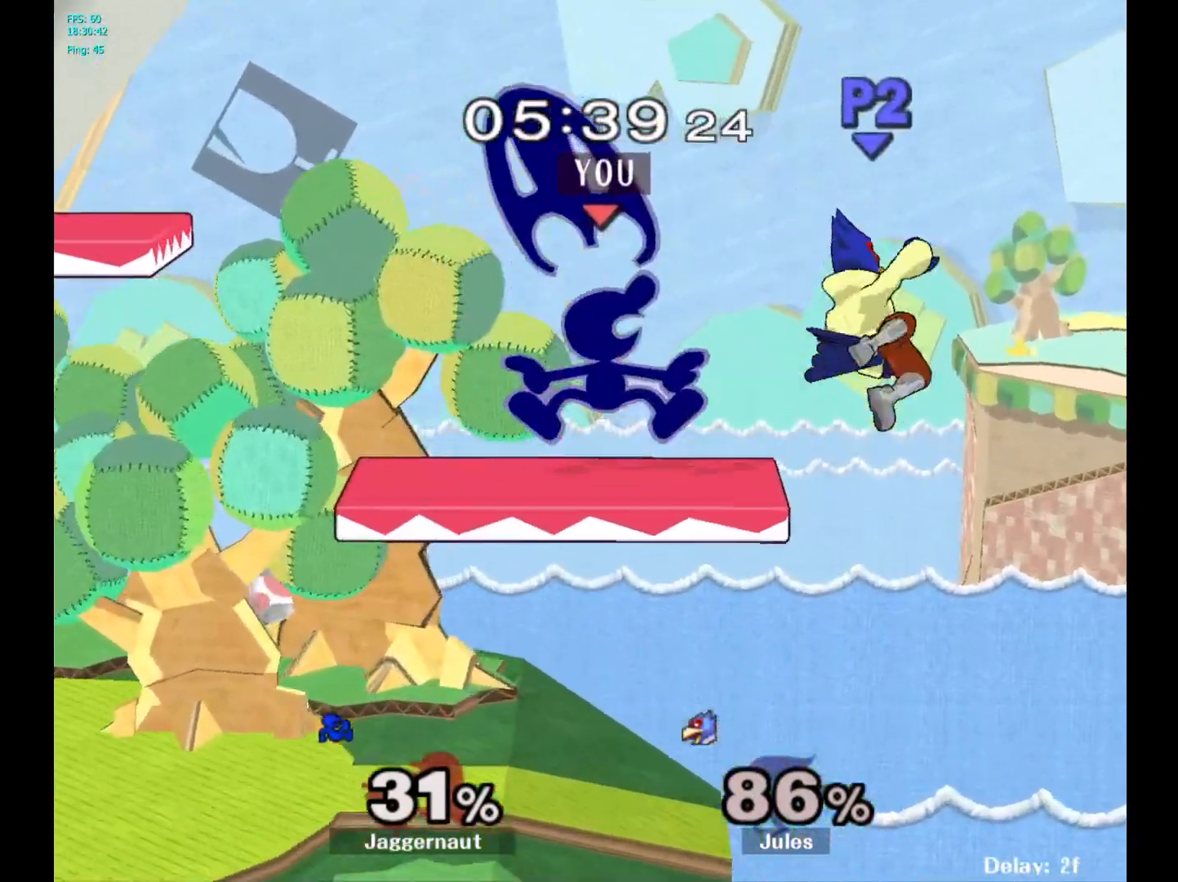
{"buttons": [], "left_stick": "left", "right_stick": "center", "events": [[183, "left_stick", "up"], [250, "left_stick", "left"]]}
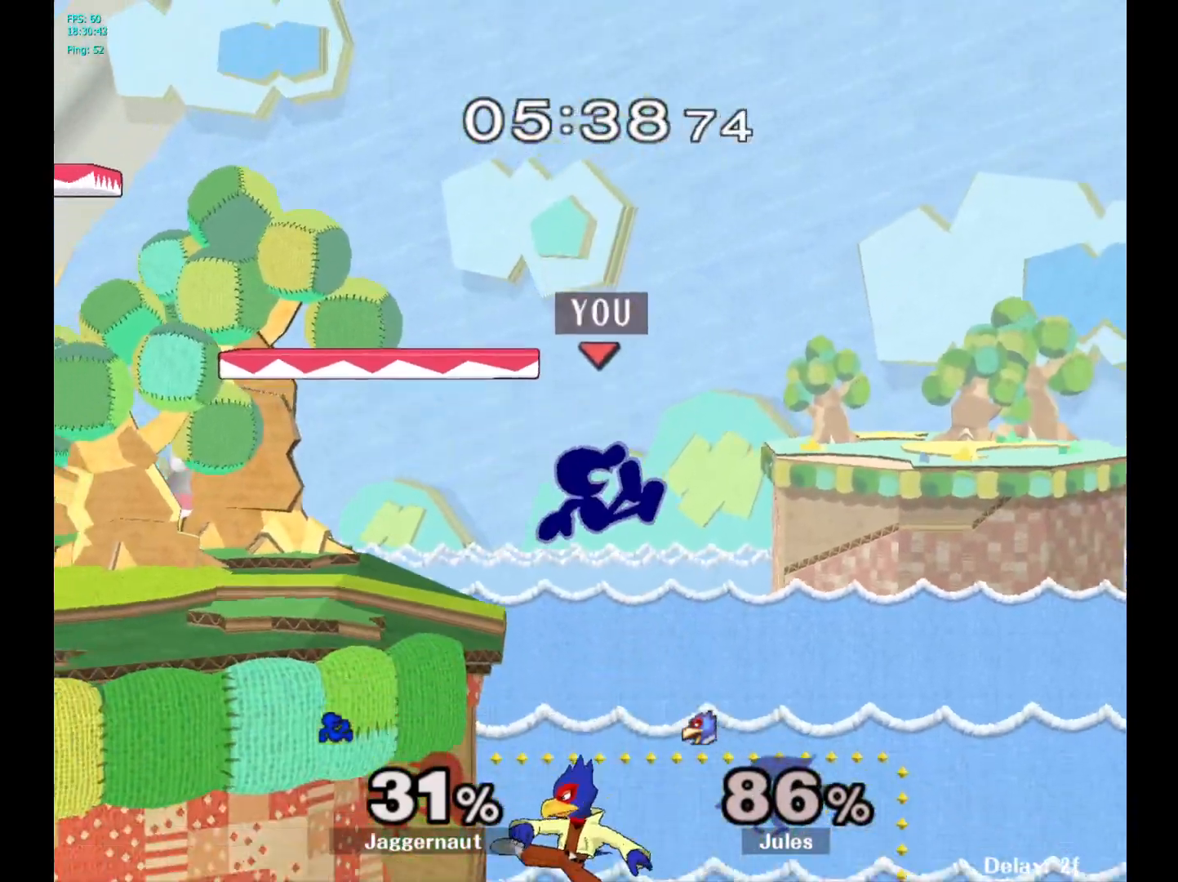
{"buttons": [], "left_stick": "down-left", "right_stick": "center", "events": [[67, "Y", "down"], [133, "Y", "up"], [350, "R1", "down"], [367, "left_stick", "down-left"], [500, "R1", "up"]]}
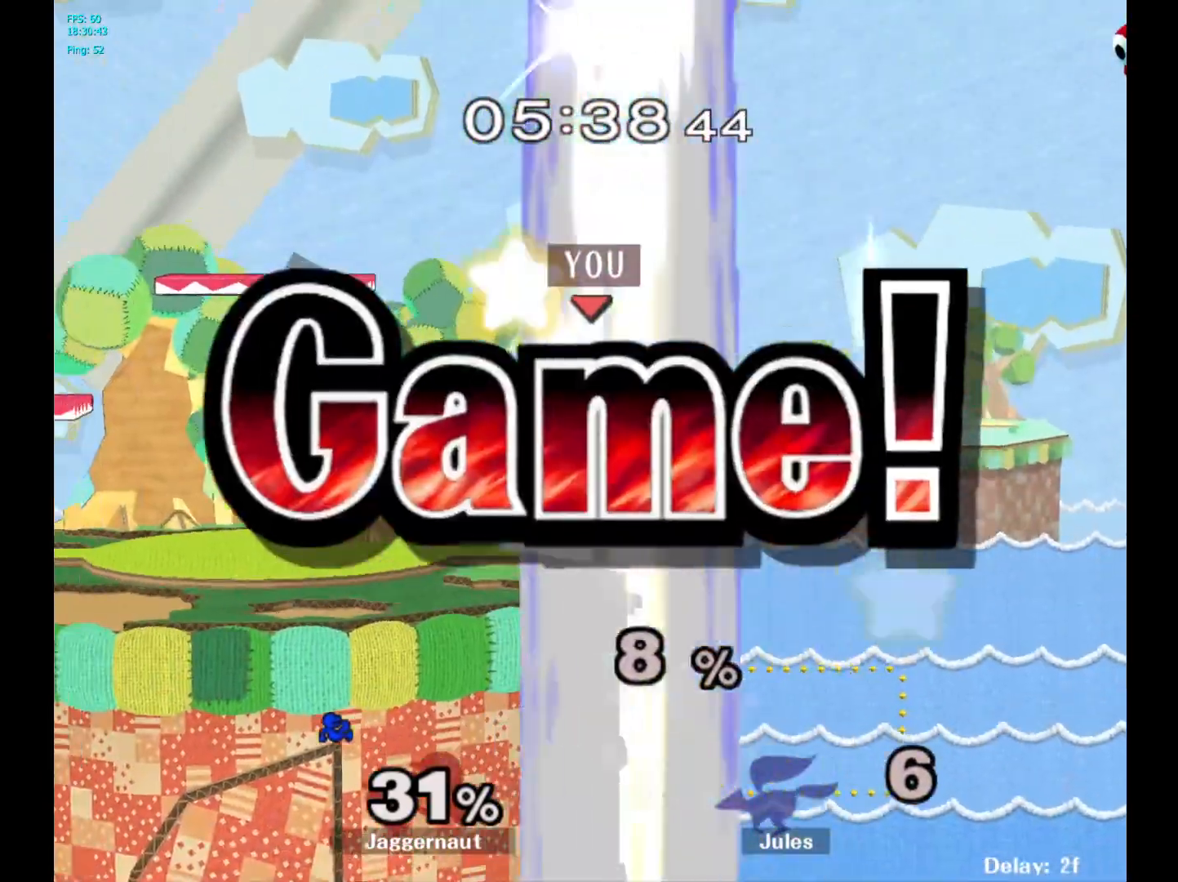
{"buttons": [], "left_stick": "center", "right_stick": "center", "events": [[33, "left_stick", "center"]]}
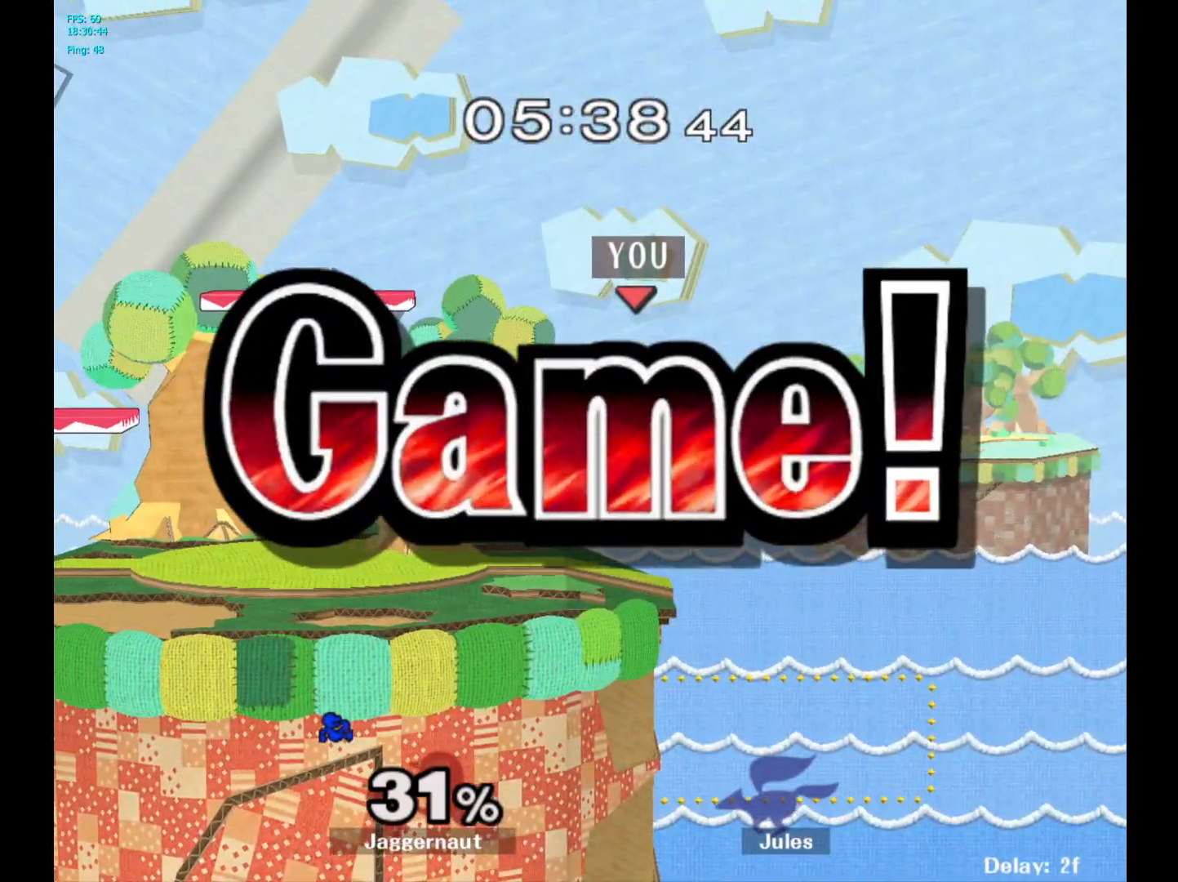
{"buttons": [], "left_stick": "center", "right_stick": "center", "events": []}
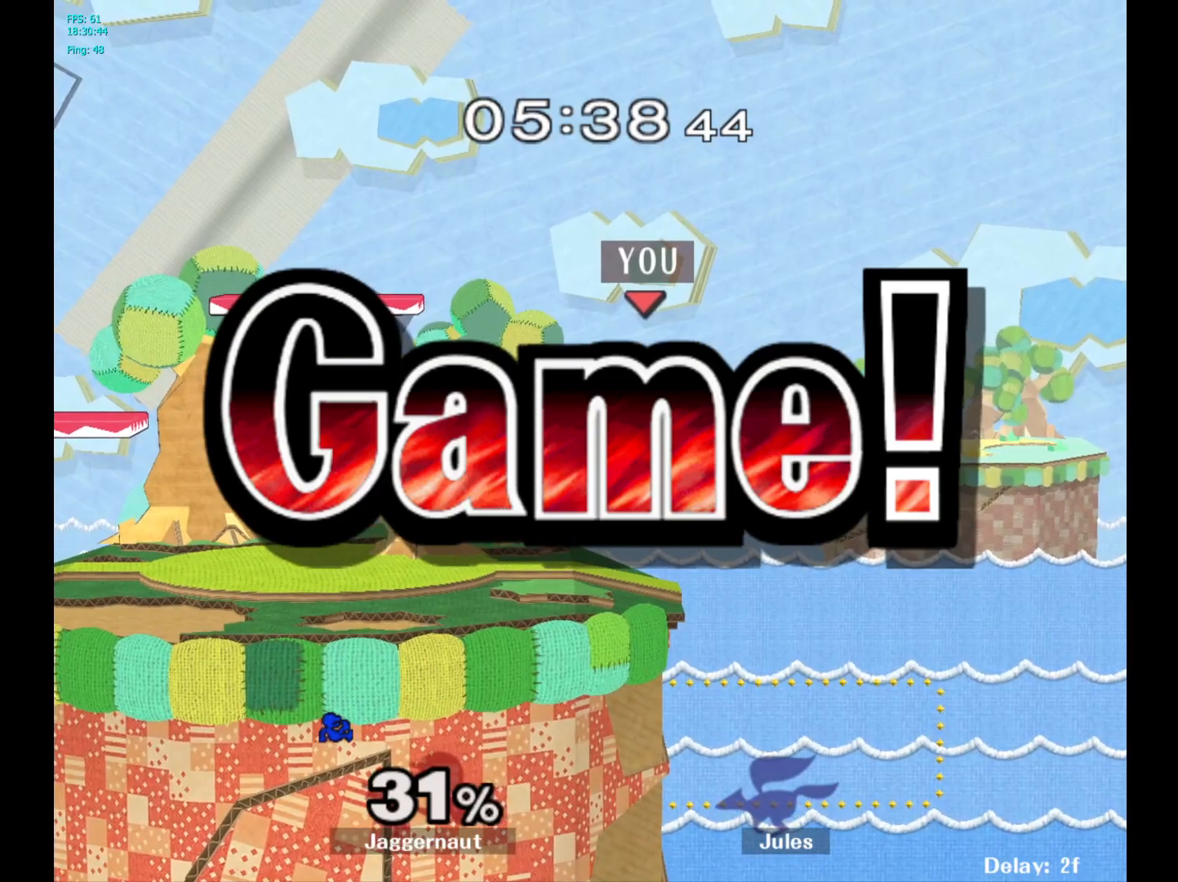
{"buttons": [], "left_stick": "center", "right_stick": "center", "events": []}
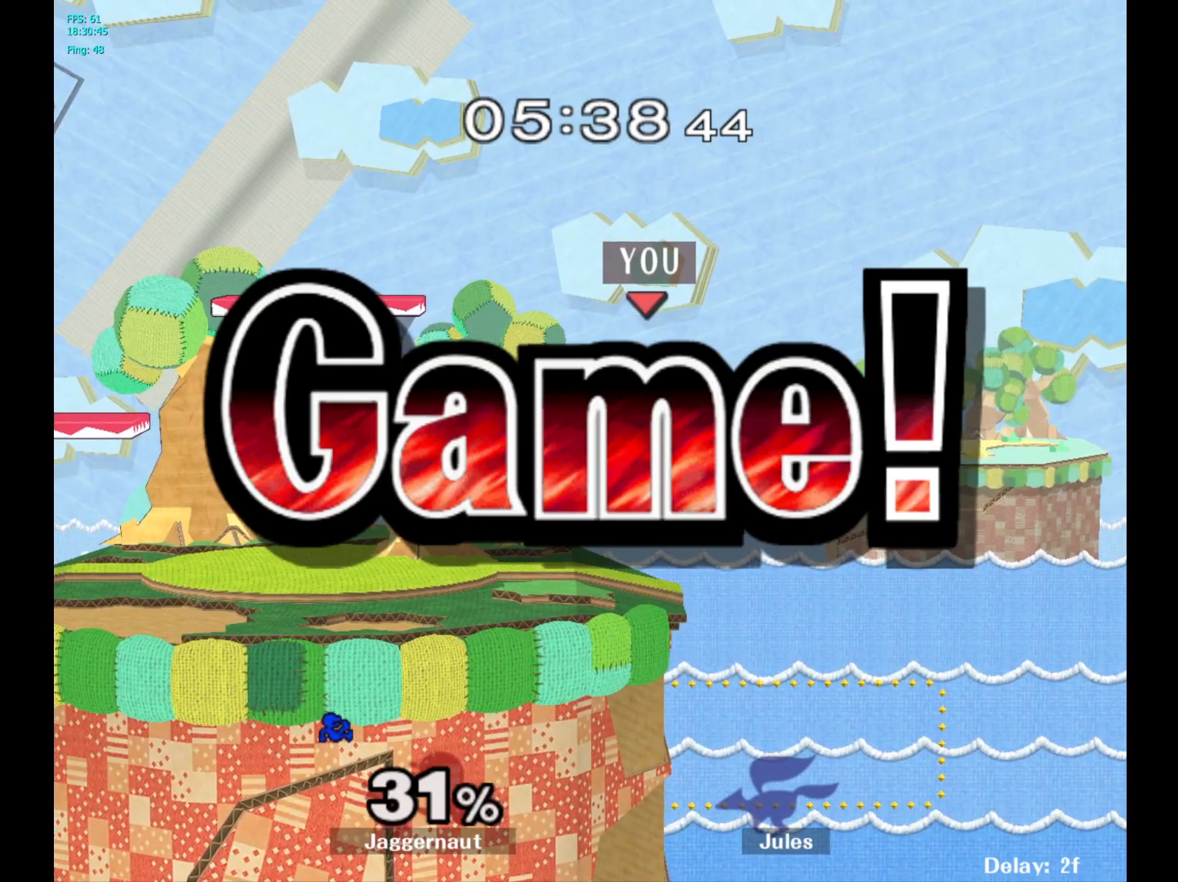
{"buttons": [], "left_stick": "center", "right_stick": "center", "events": []}
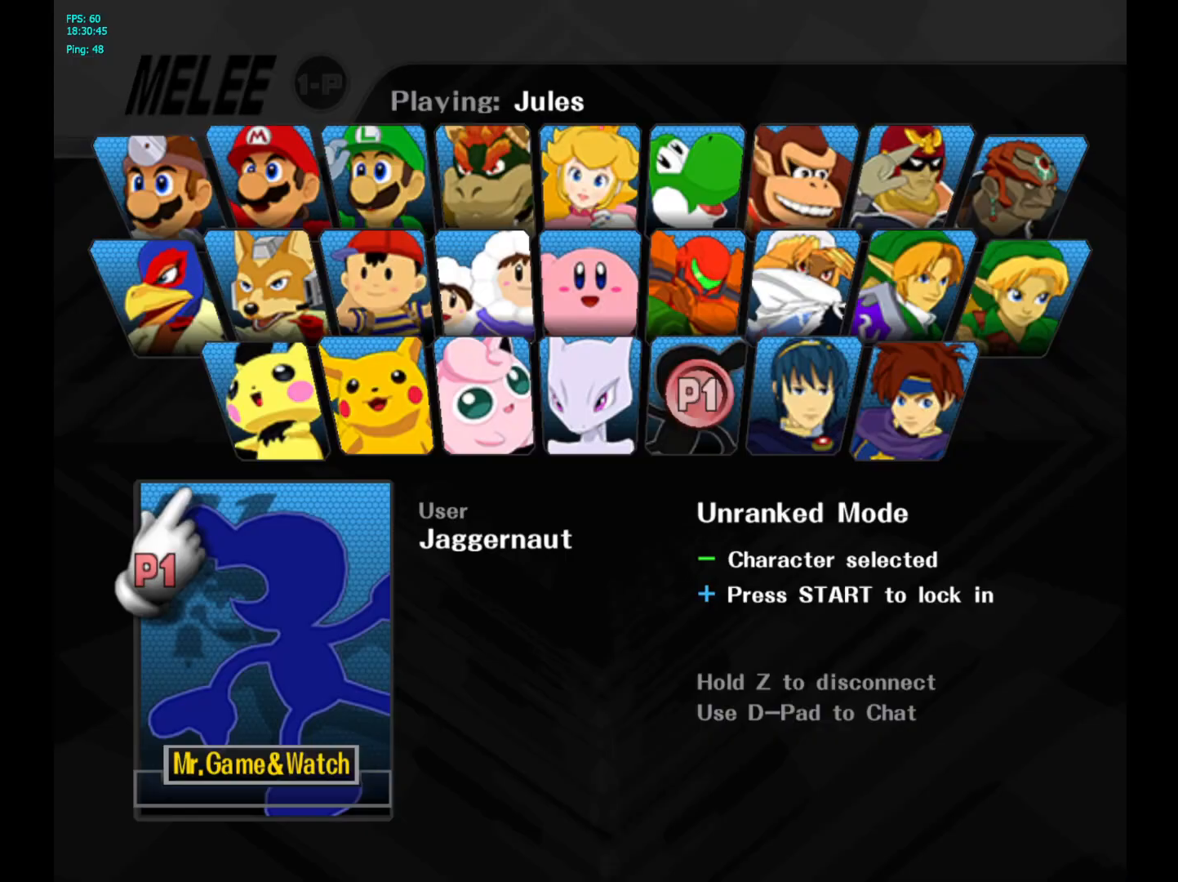
{"buttons": [], "left_stick": "center", "right_stick": "center", "events": []}
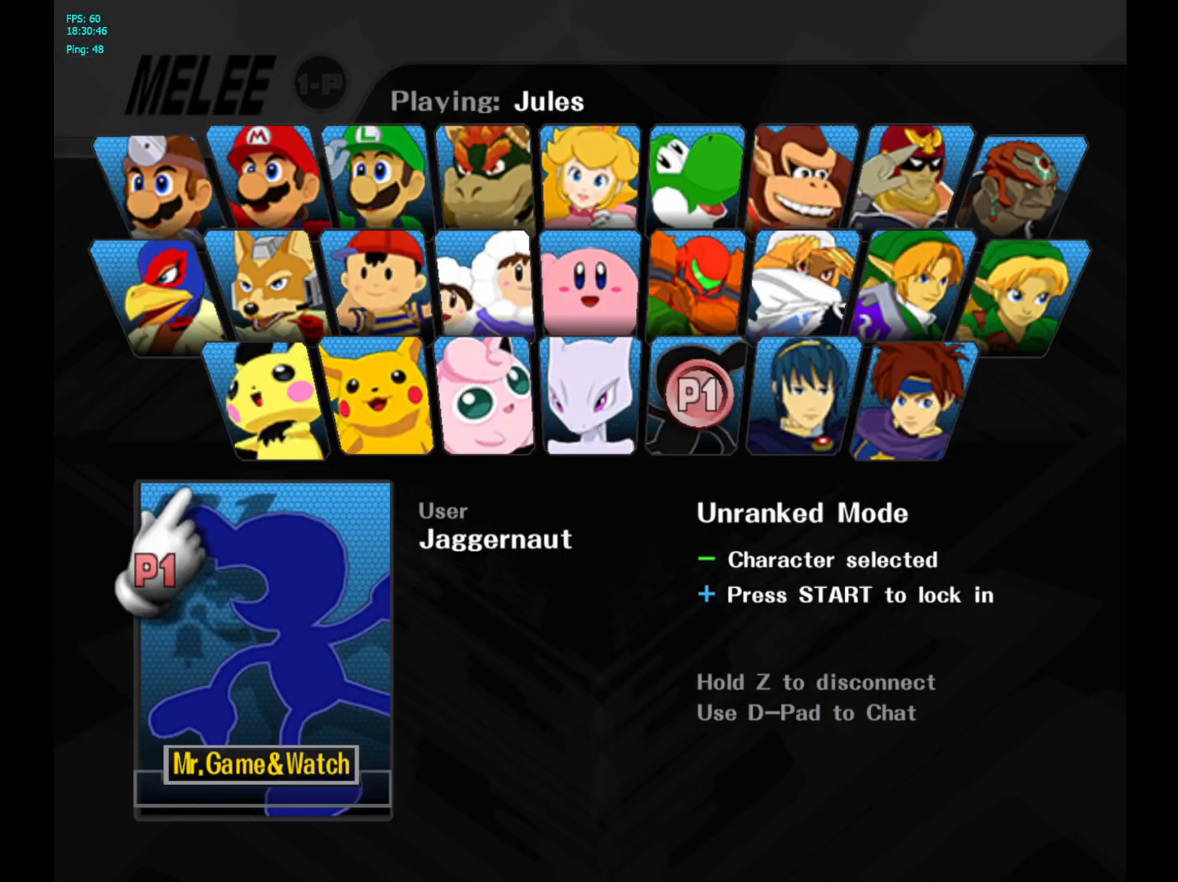
{"buttons": [], "left_stick": "center", "right_stick": "center", "events": []}
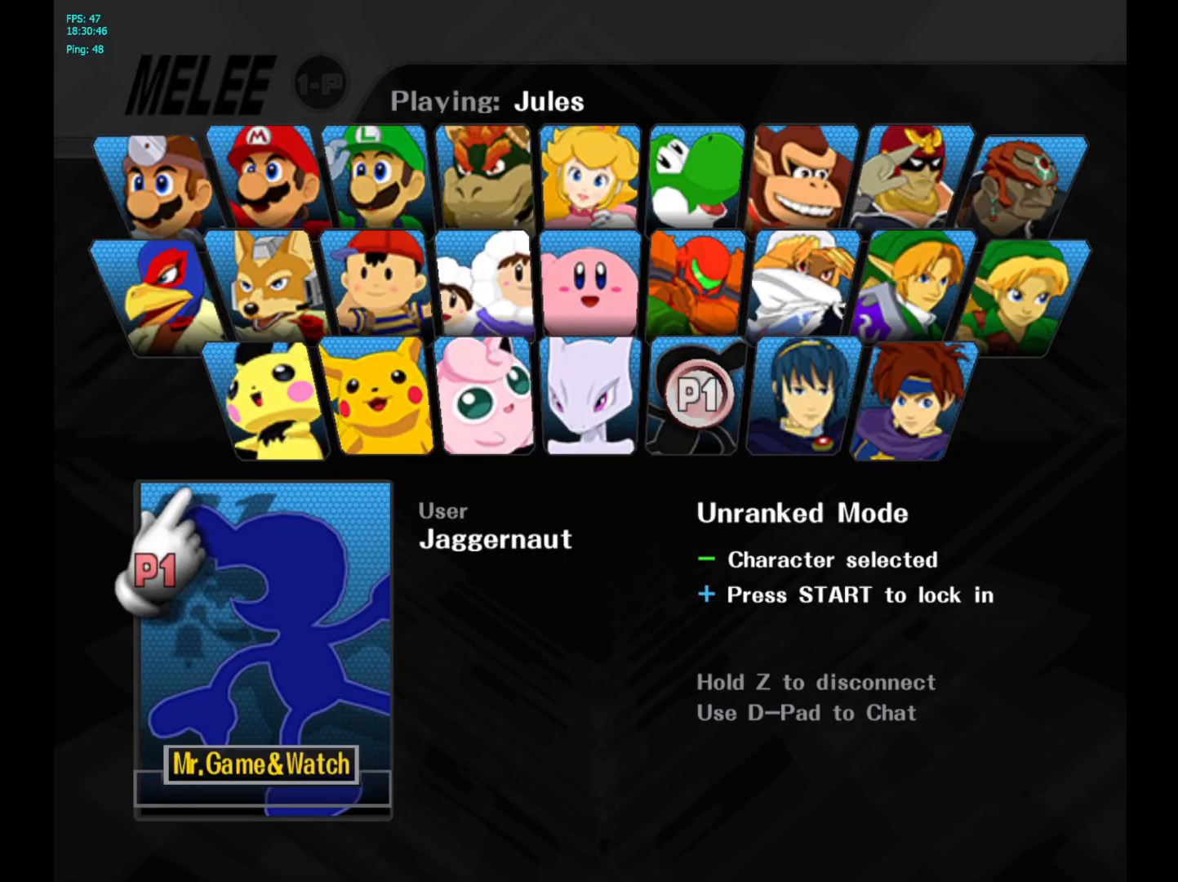
{"buttons": [], "left_stick": "center", "right_stick": "center", "events": []}
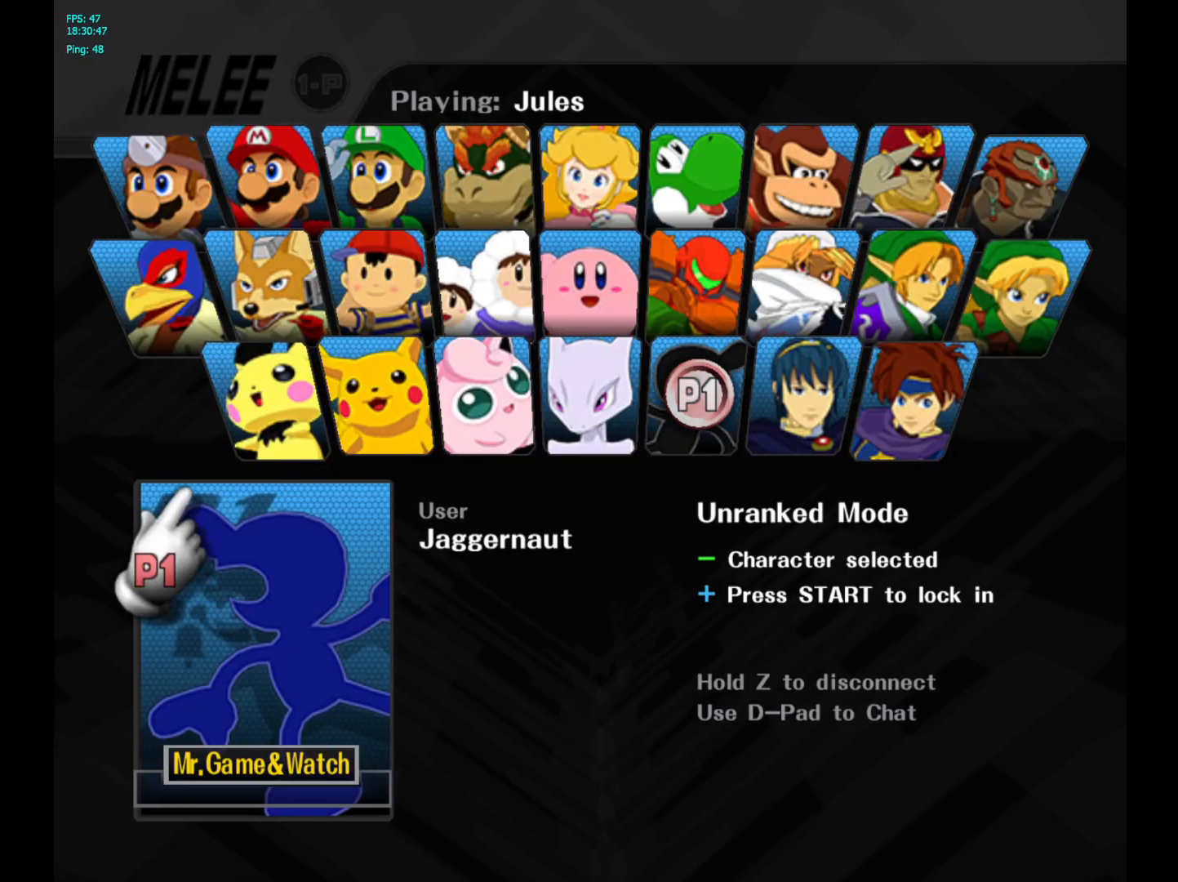
{"buttons": [], "left_stick": "center", "right_stick": "center", "events": []}
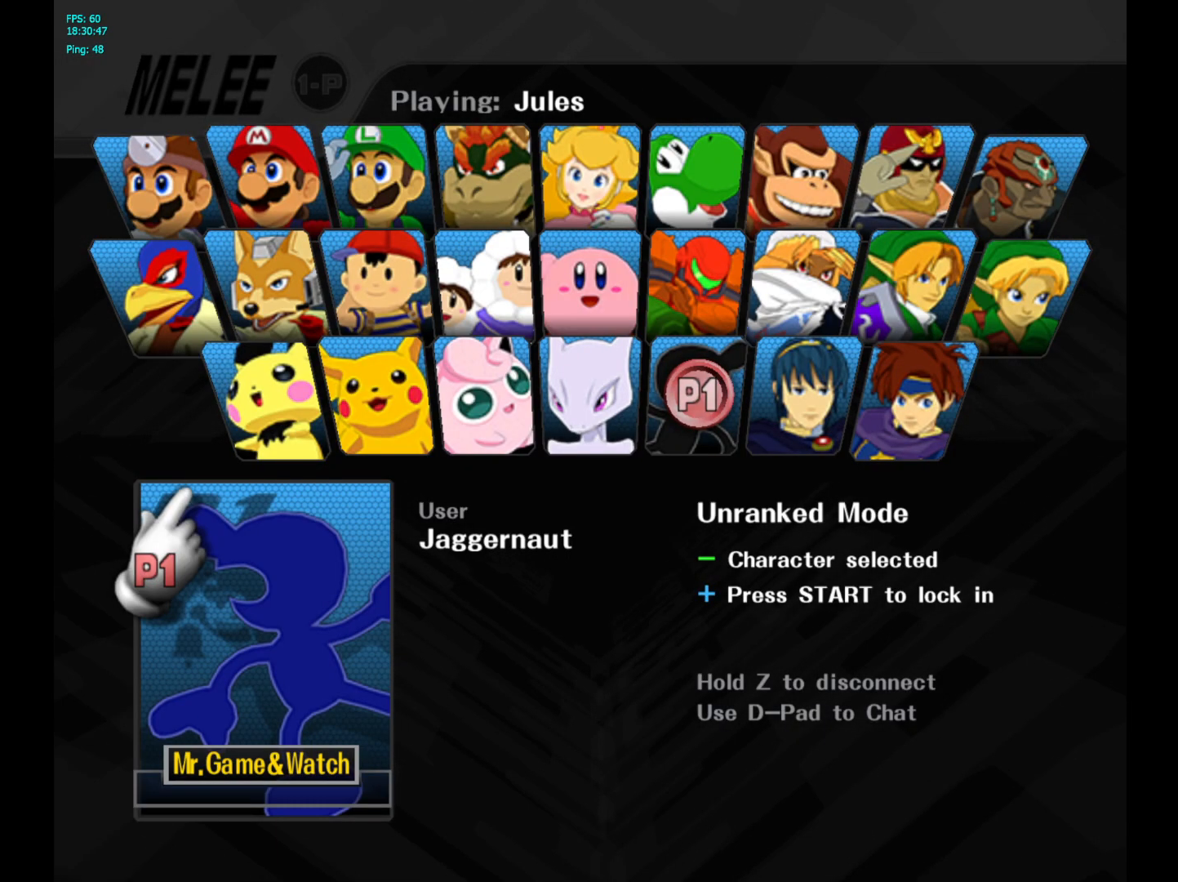
{"buttons": [], "left_stick": "center", "right_stick": "center", "events": []}
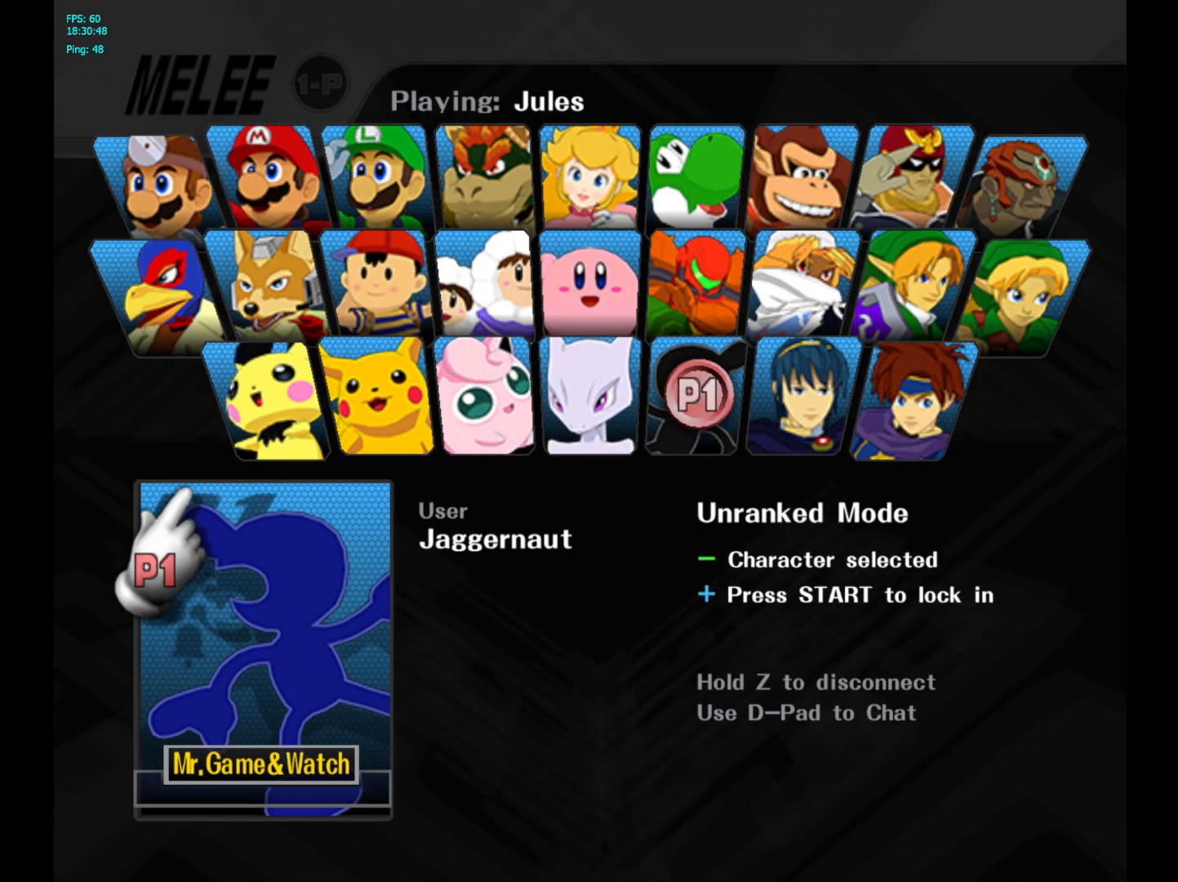
{"buttons": ["START"], "left_stick": "center", "right_stick": "center", "events": [[33, "START", "down"]]}
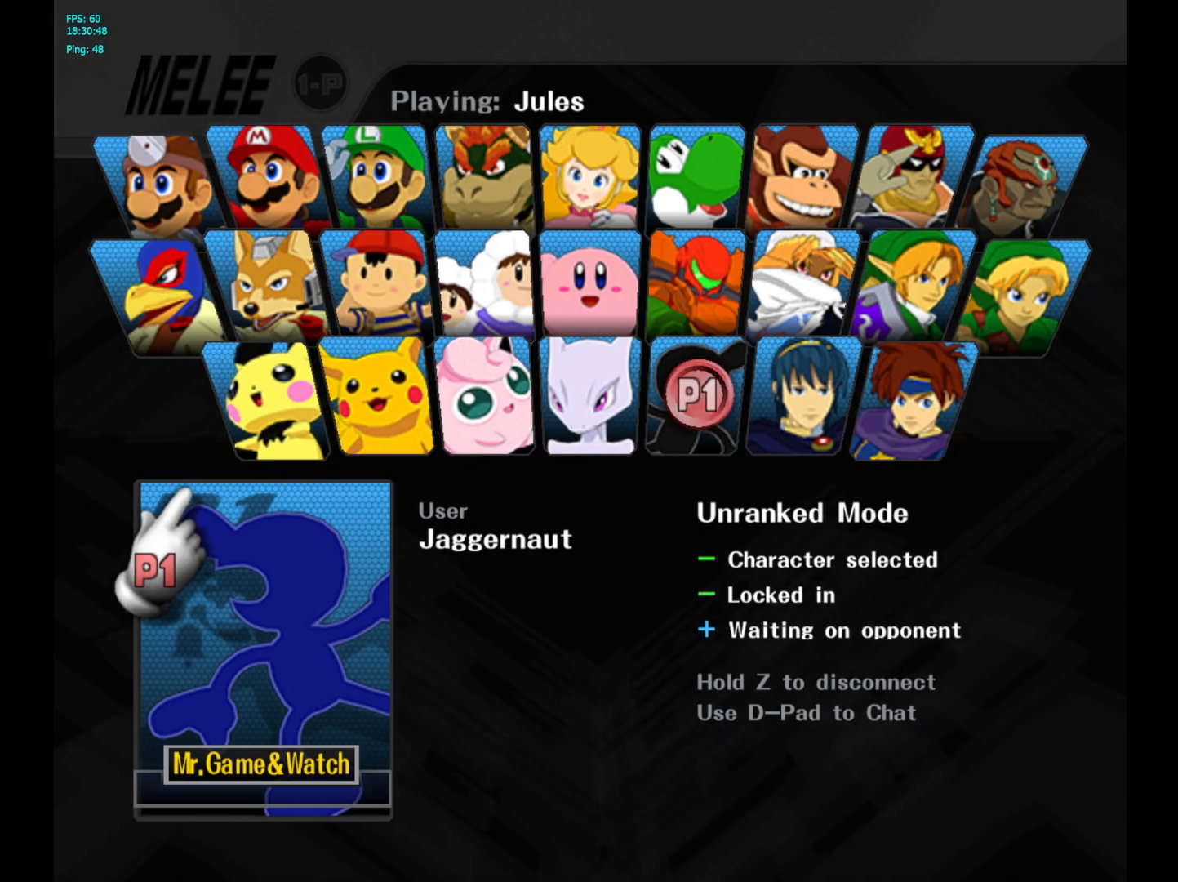
{"buttons": [], "left_stick": "center", "right_stick": "center", "events": [[133, "START", "up"]]}
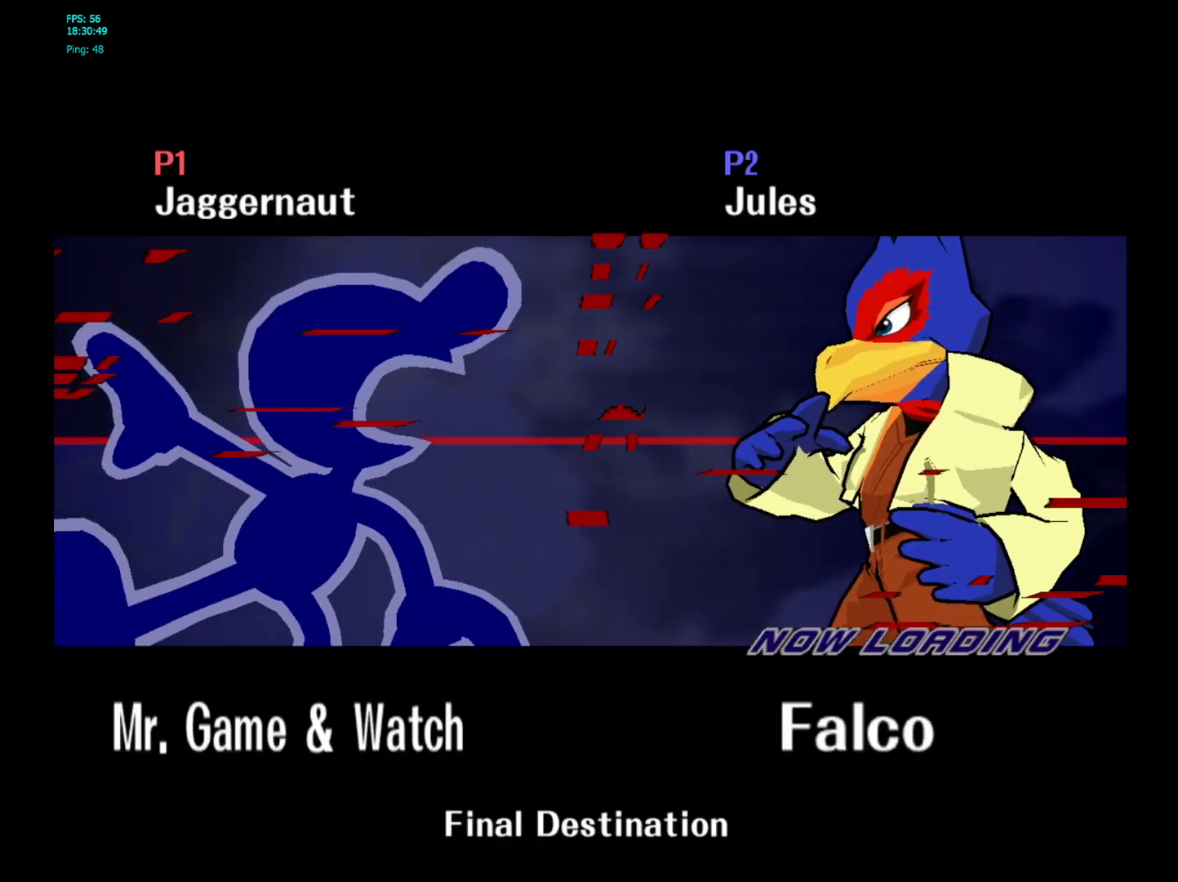
{"buttons": [], "left_stick": "center", "right_stick": "center", "events": []}
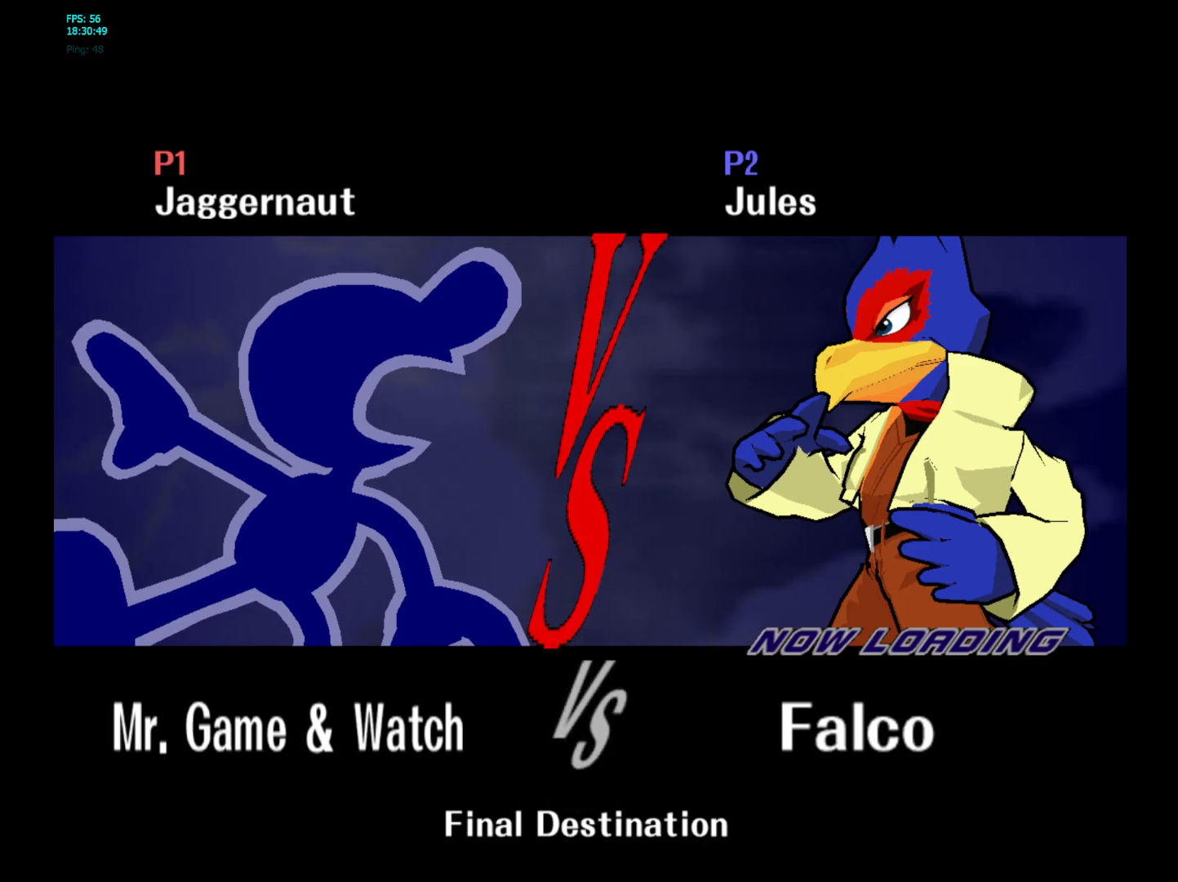
{"buttons": [], "left_stick": "center", "right_stick": "center", "events": []}
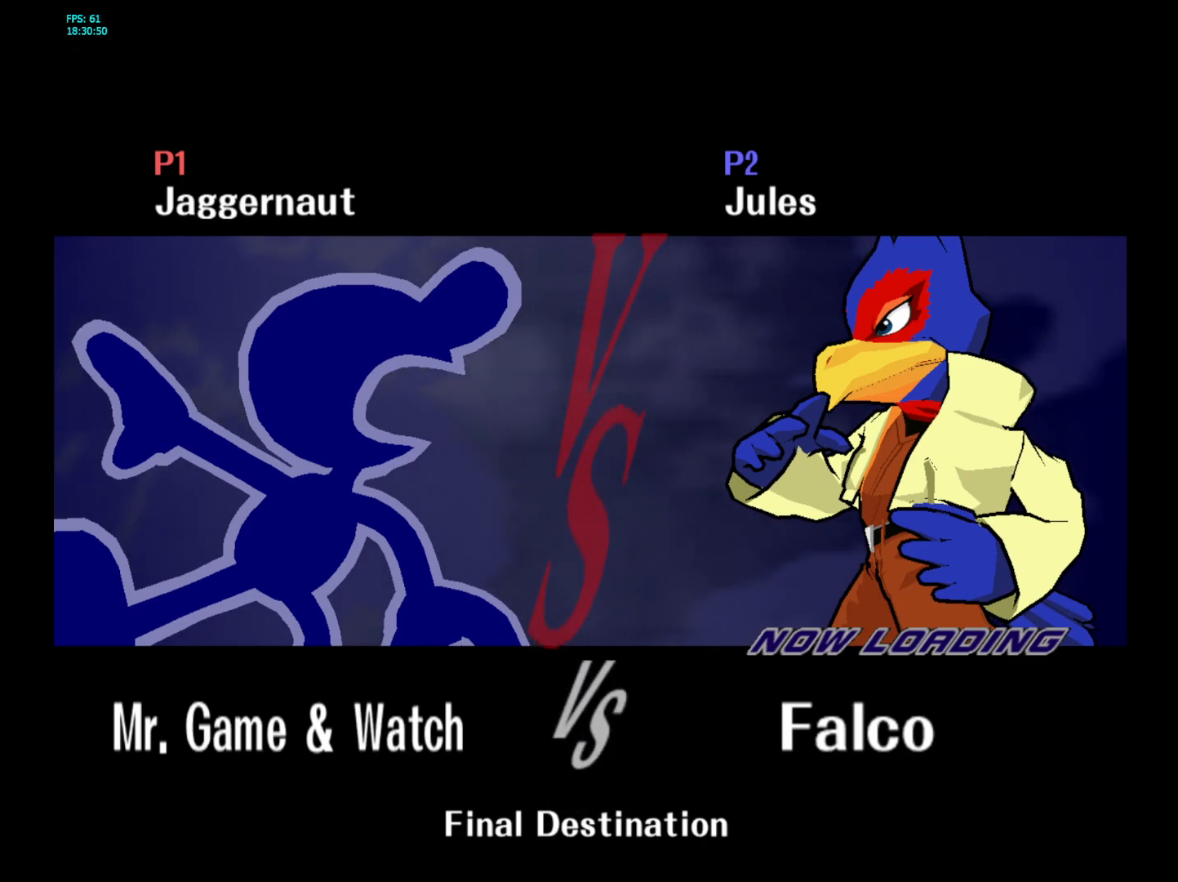
{"buttons": [], "left_stick": "center", "right_stick": "center", "events": []}
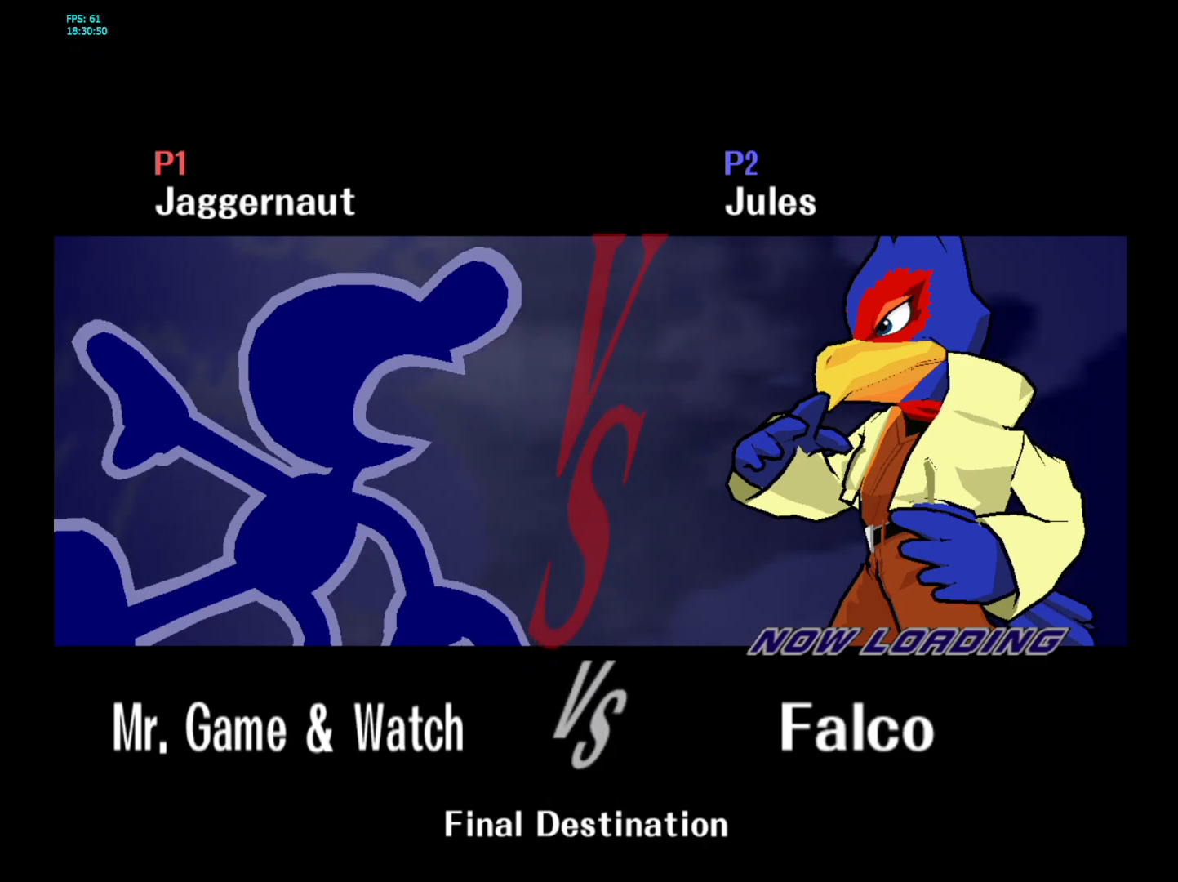
{"buttons": [], "left_stick": "center", "right_stick": "center", "events": []}
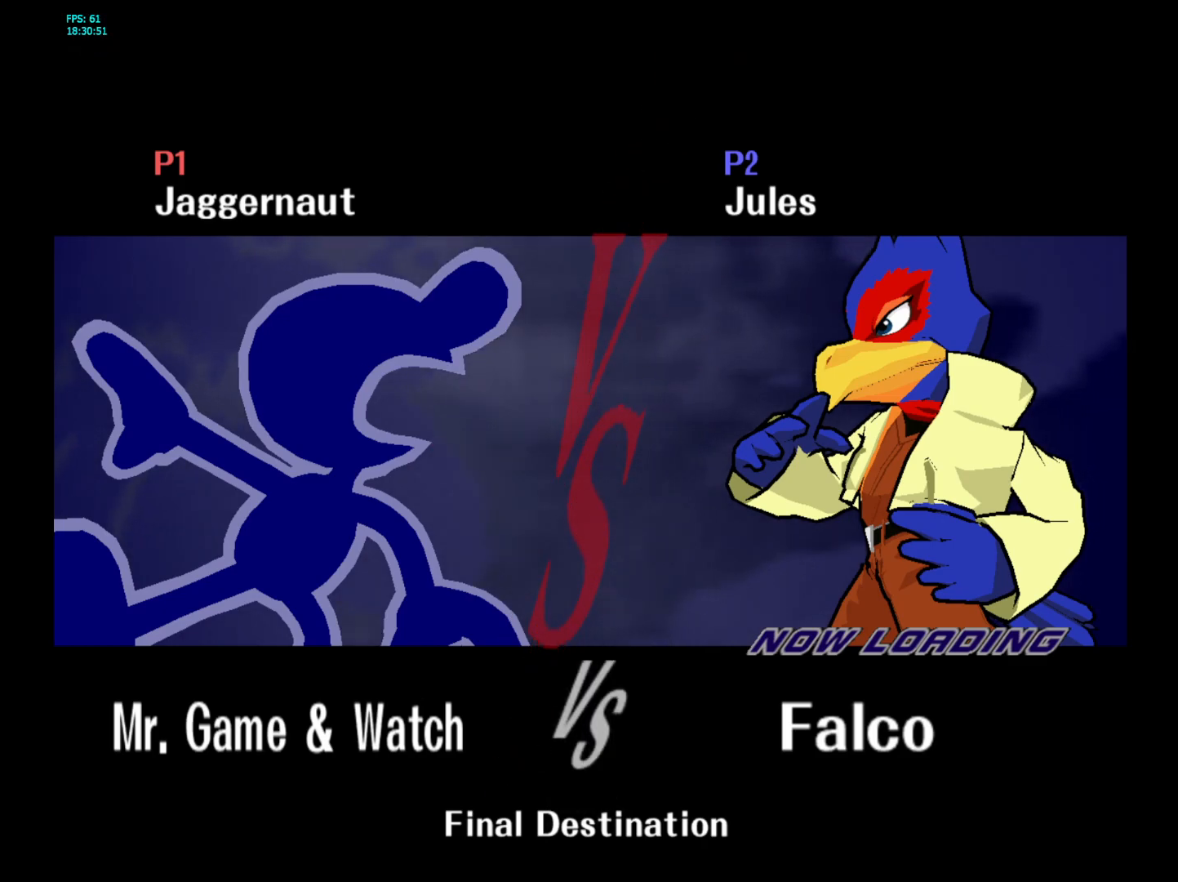
{"buttons": [], "left_stick": "center", "right_stick": "center", "events": [[83, "L1", "down"], [83, "R1", "down"], [100, "L1", "up"], [100, "R1", "up"]]}
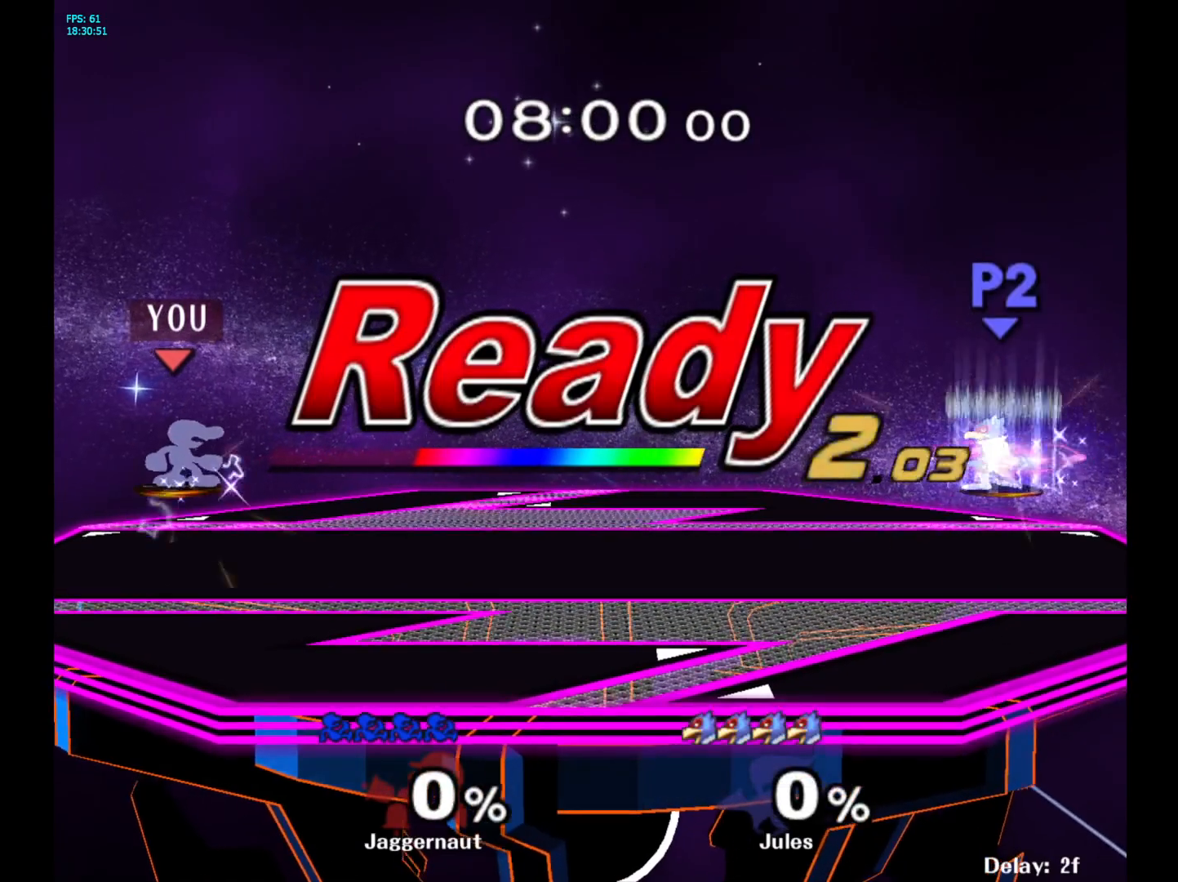
{"buttons": [], "left_stick": "center", "right_stick": "center", "events": []}
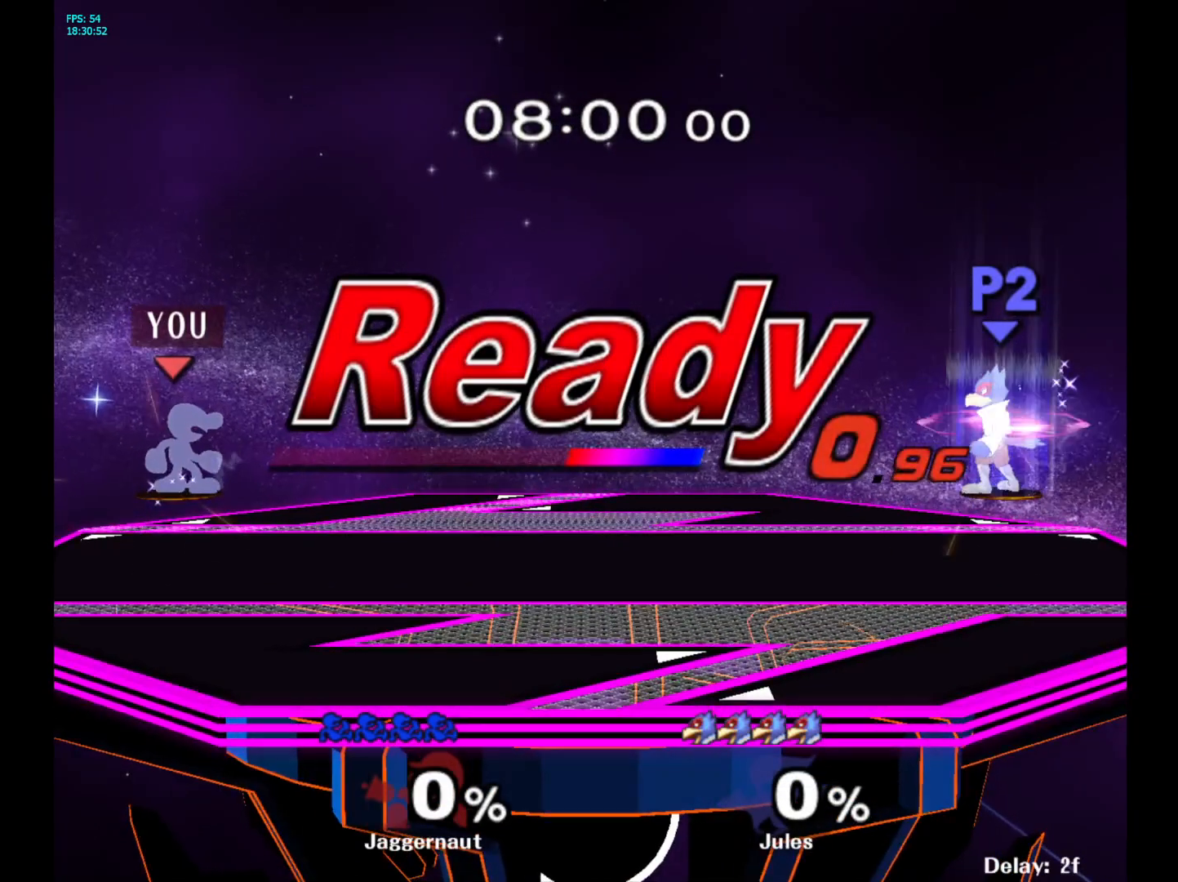
{"buttons": [], "left_stick": "center", "right_stick": "center", "events": []}
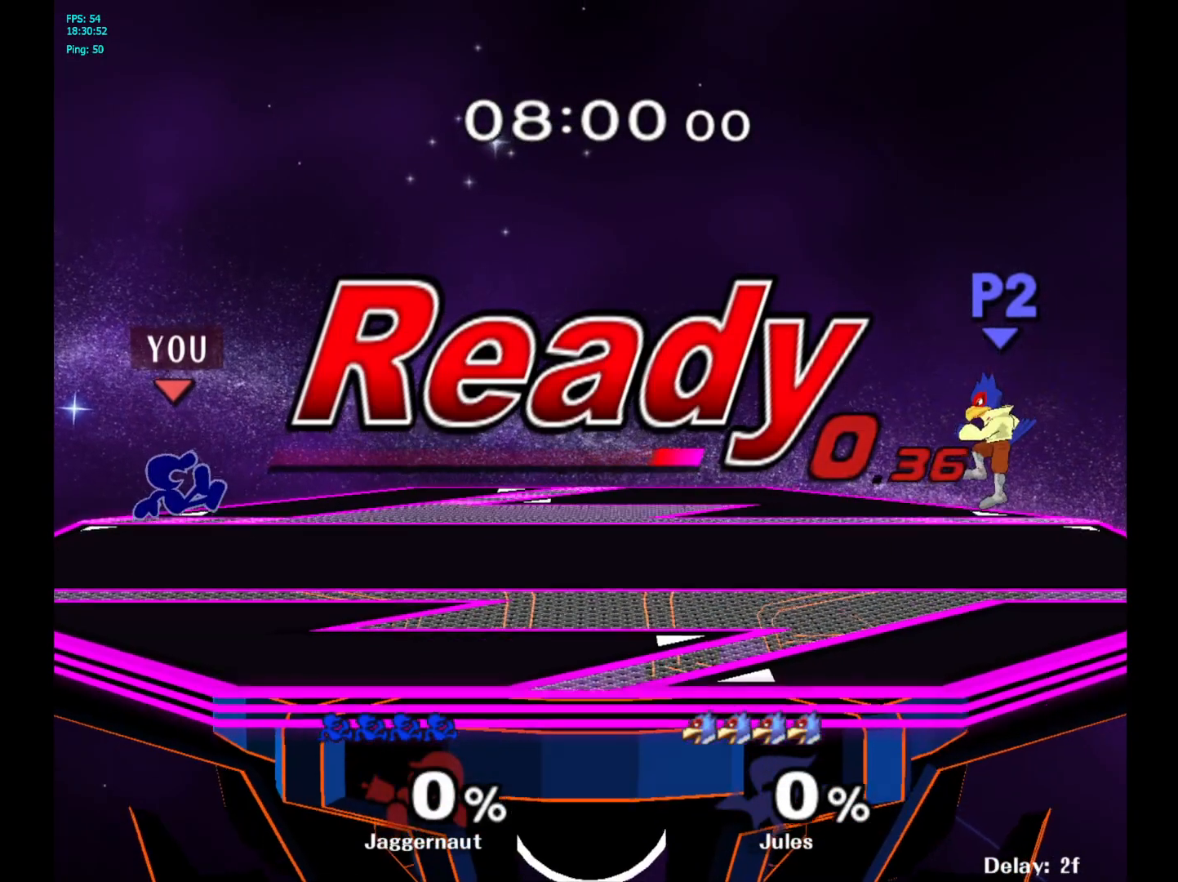
{"buttons": [], "left_stick": "center", "right_stick": "center", "events": [[83, "left_stick", "right"], [167, "left_stick", "center"]]}
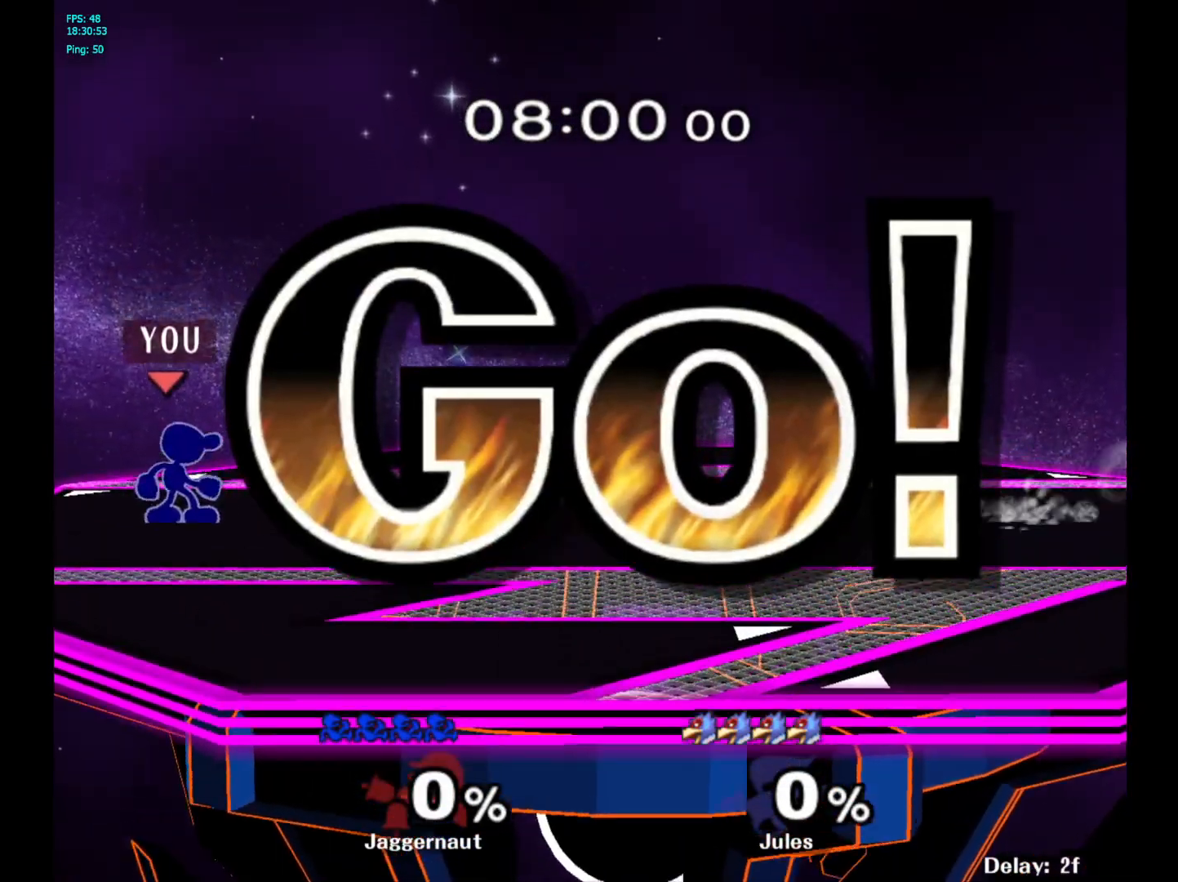
{"buttons": ["B"], "left_stick": "down", "right_stick": "center", "events": [[117, "left_stick", "down"], [150, "B", "down"]]}
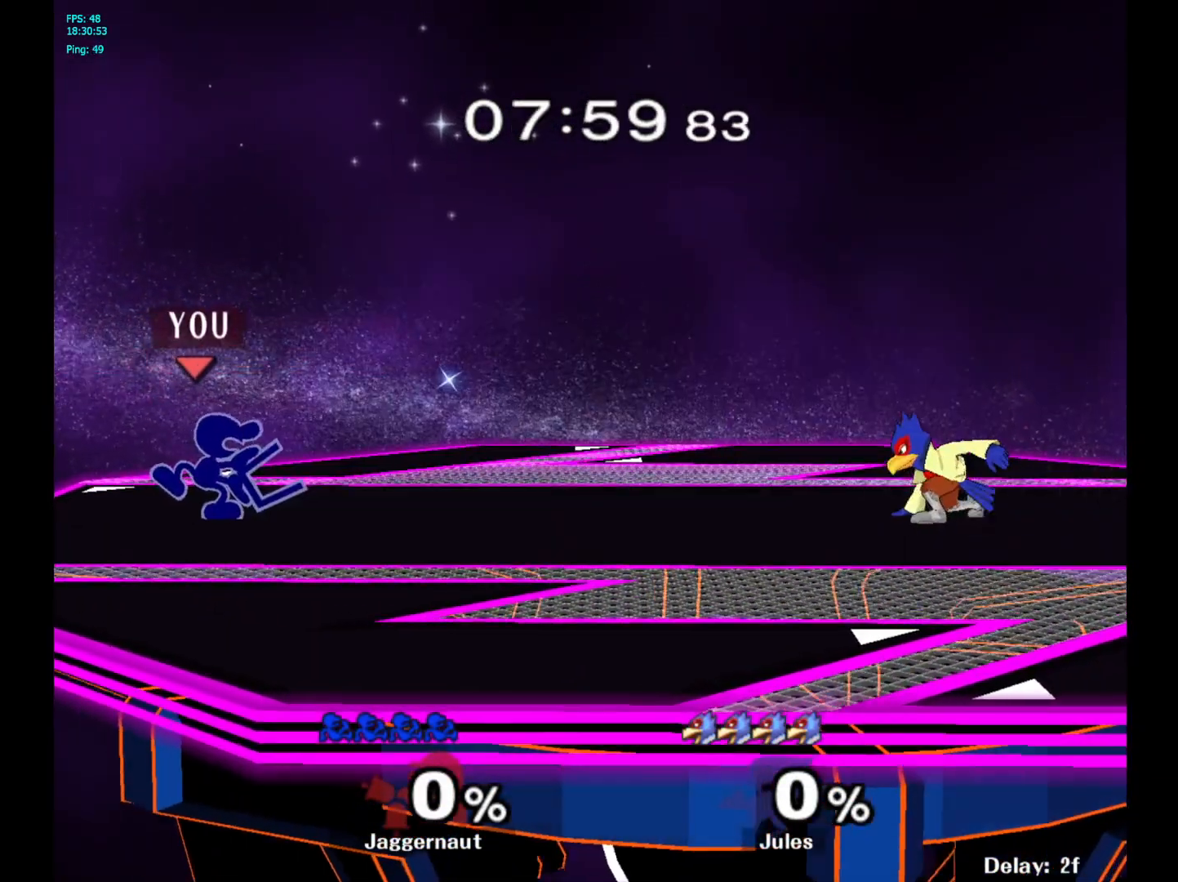
{"buttons": [], "left_stick": "down", "right_stick": "center", "events": [[467, "B", "up"]]}